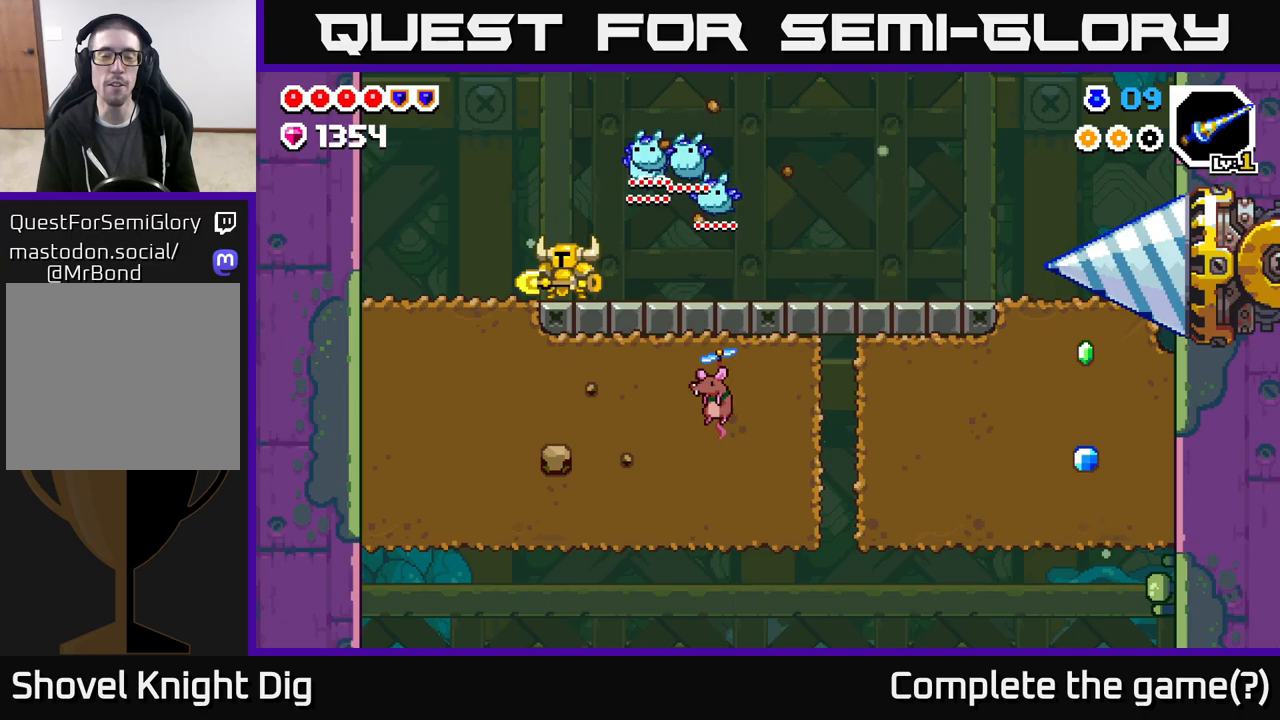
Gameplay with a controller (Xbox layout); each line is a JSON object with the inputs held at the frame after it. "events" lists button and stick changes between this image and that frame as [ms after this image, input, new state], when the widget could be followed in between.
{"buttons": ["DPAD_LEFT"], "left_stick": "center", "right_stick": "center", "events": [[33, "DPAD_LEFT", "down"], [233, "DPAD_LEFT", "up"], [483, "DPAD_LEFT", "down"]]}
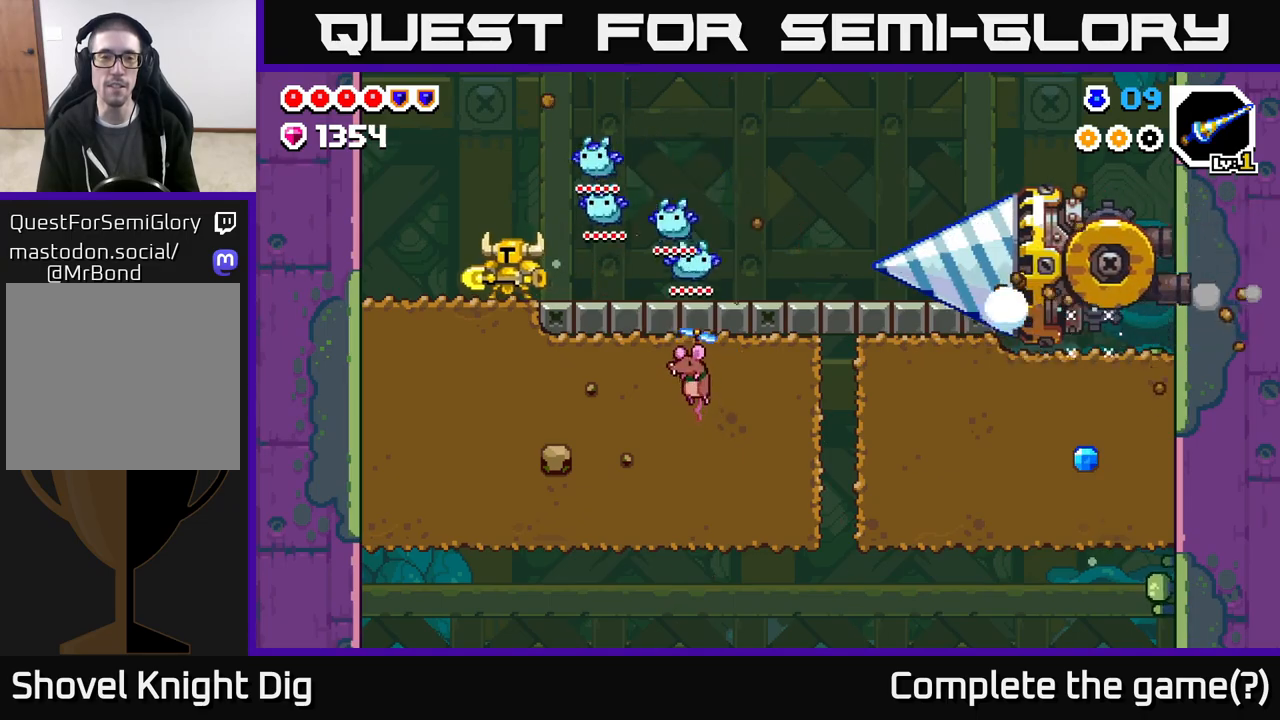
{"buttons": ["DPAD_LEFT"], "left_stick": "center", "right_stick": "center", "events": [[183, "DPAD_LEFT", "up"], [417, "DPAD_LEFT", "down"]]}
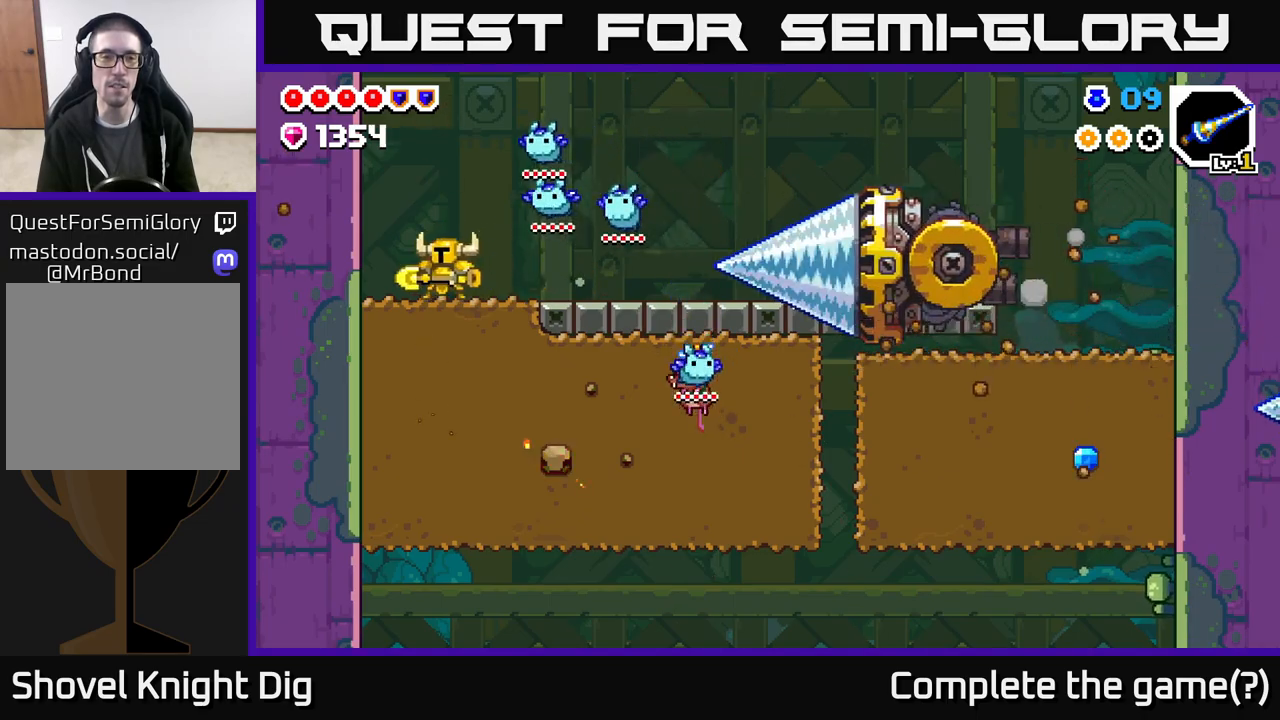
{"buttons": [], "left_stick": "center", "right_stick": "center", "events": [[117, "DPAD_LEFT", "up"], [317, "DPAD_LEFT", "down"], [450, "DPAD_LEFT", "up"]]}
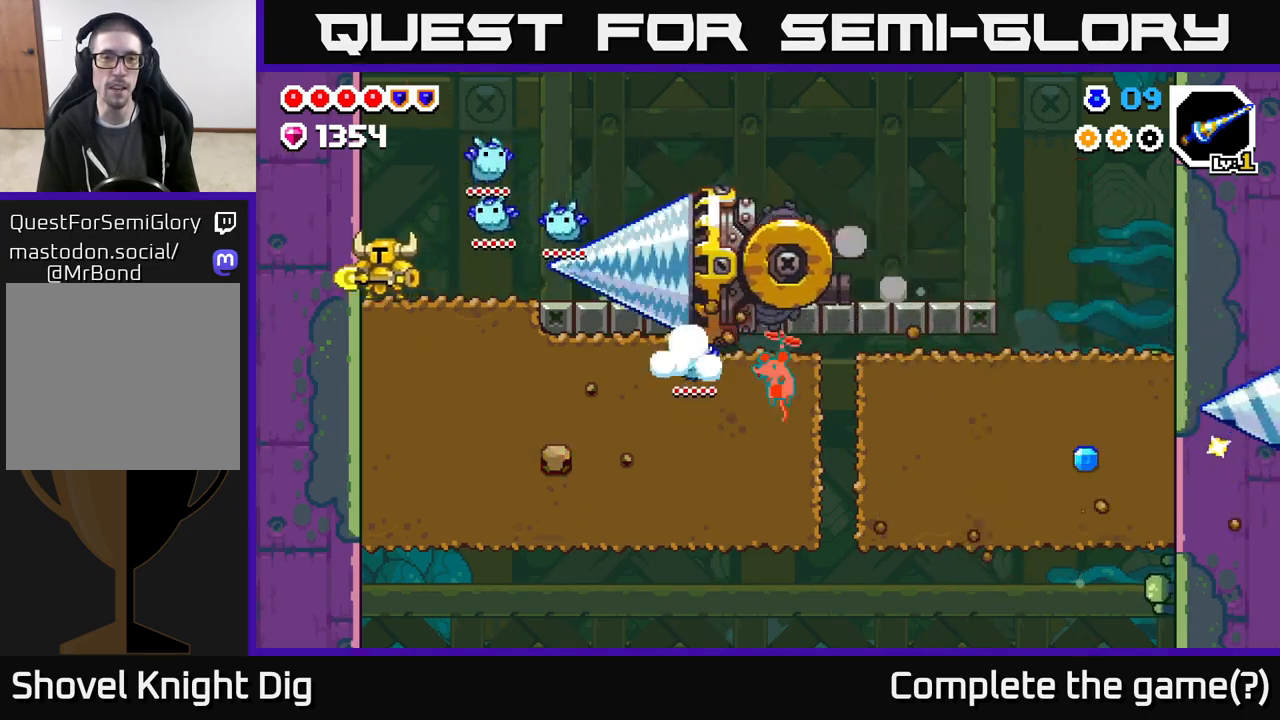
{"buttons": ["A", "DPAD_RIGHT"], "left_stick": "center", "right_stick": "center", "events": [[150, "A", "down"], [183, "DPAD_RIGHT", "down"]]}
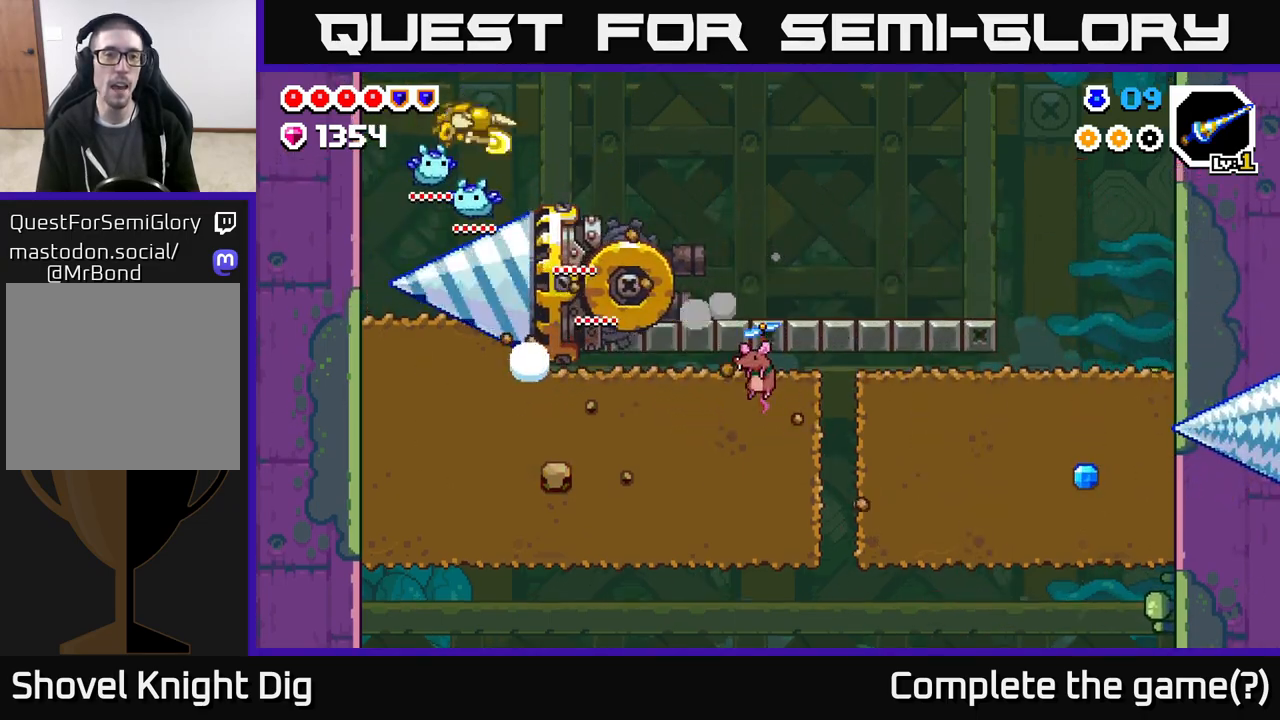
{"buttons": ["A", "DPAD_LEFT"], "left_stick": "center", "right_stick": "center", "events": [[100, "DPAD_RIGHT", "up"], [133, "DPAD_LEFT", "down"], [167, "DPAD_UP", "down"], [233, "DPAD_UP", "up"]]}
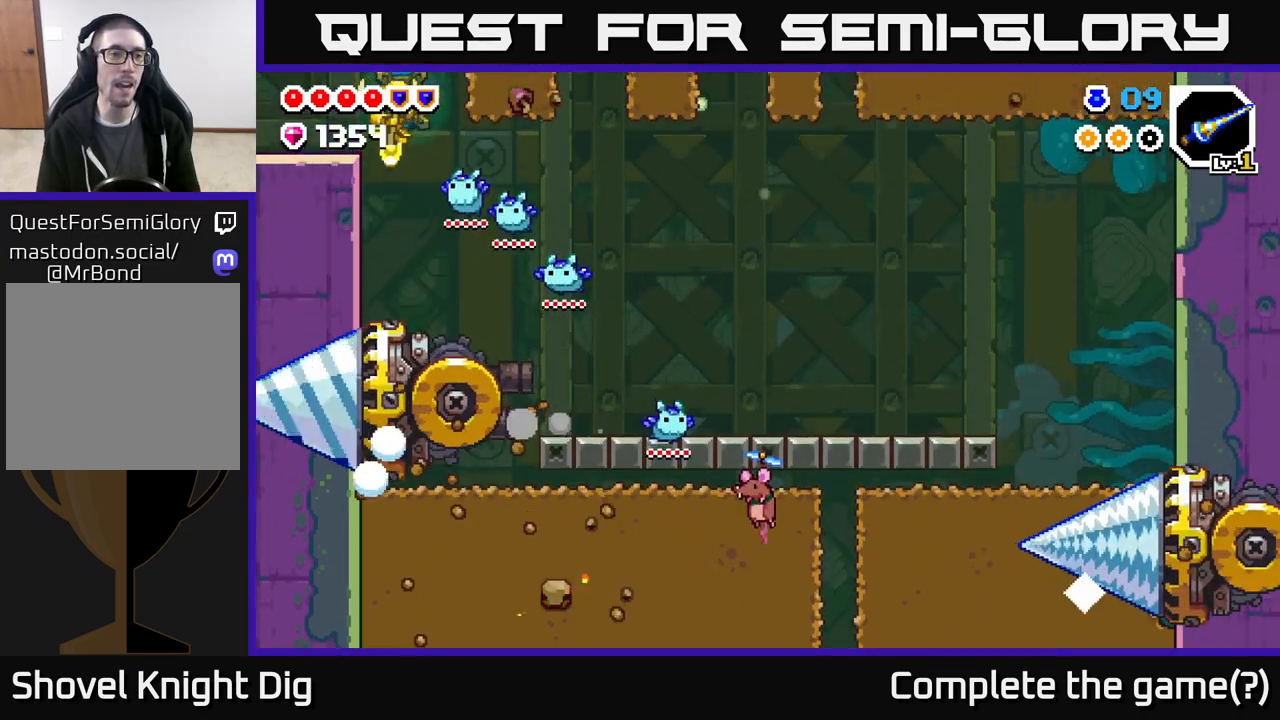
{"buttons": ["A", "DPAD_LEFT"], "left_stick": "center", "right_stick": "center", "events": []}
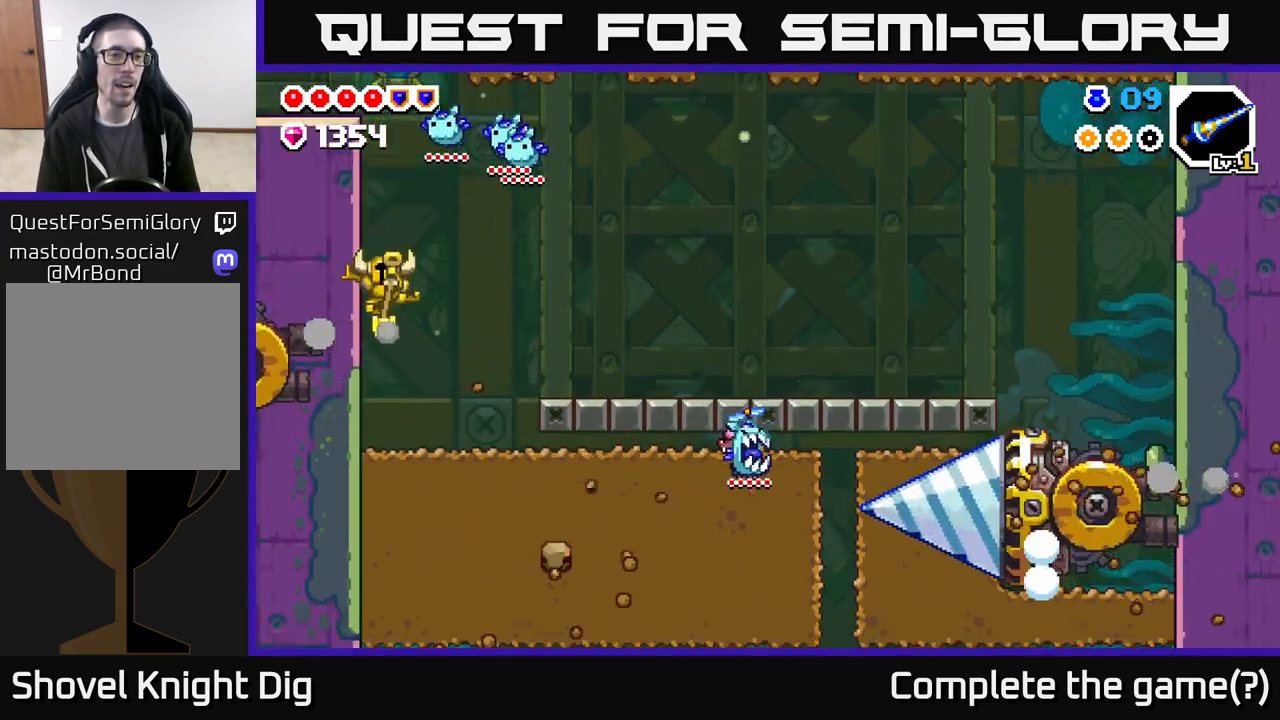
{"buttons": ["X", "DPAD_DOWN"], "left_stick": "center", "right_stick": "center", "events": [[100, "DPAD_LEFT", "up"], [133, "DPAD_RIGHT", "down"], [150, "A", "up"], [367, "DPAD_RIGHT", "up"], [400, "DPAD_DOWN", "down"], [467, "X", "down"]]}
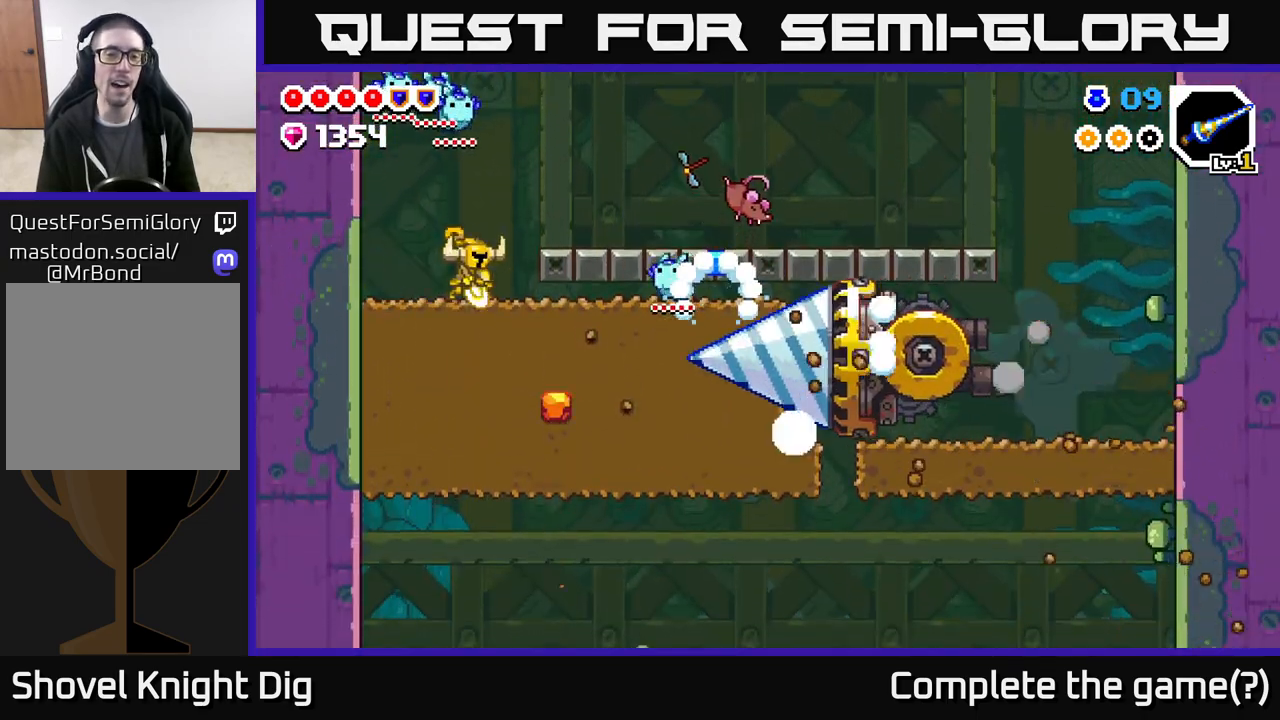
{"buttons": ["DPAD_DOWN"], "left_stick": "center", "right_stick": "center", "events": [[67, "X", "up"], [133, "X", "down"], [217, "X", "up"], [267, "X", "down"], [350, "X", "up"], [417, "X", "down"], [500, "X", "up"]]}
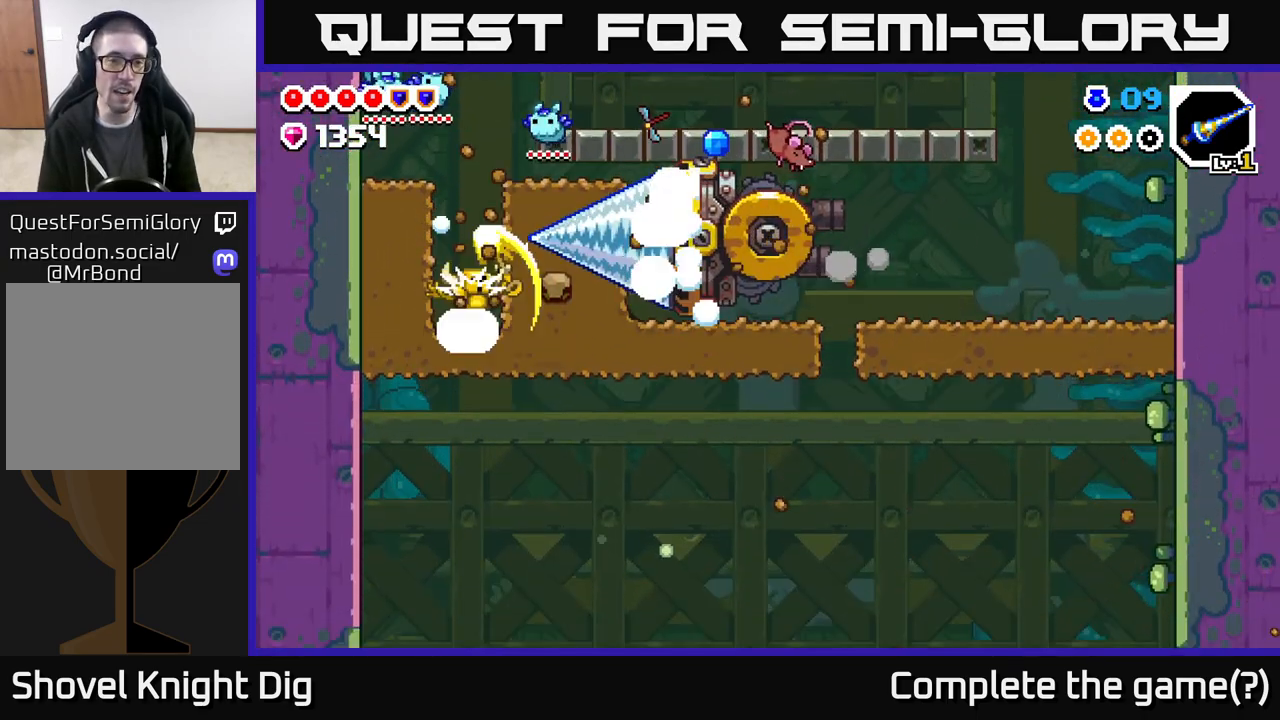
{"buttons": [], "left_stick": "center", "right_stick": "center", "events": [[67, "X", "down"], [167, "X", "up"], [500, "DPAD_DOWN", "up"]]}
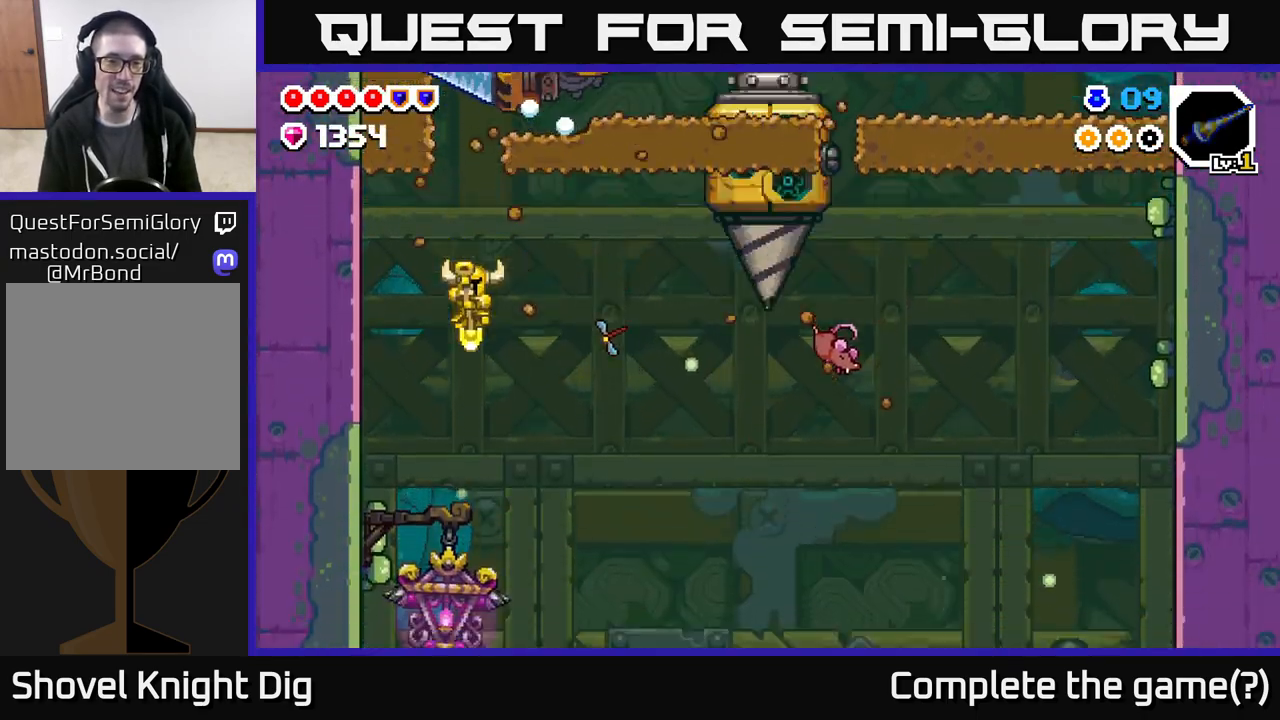
{"buttons": [], "left_stick": "center", "right_stick": "center", "events": [[83, "DPAD_RIGHT", "down"], [233, "DPAD_RIGHT", "up"]]}
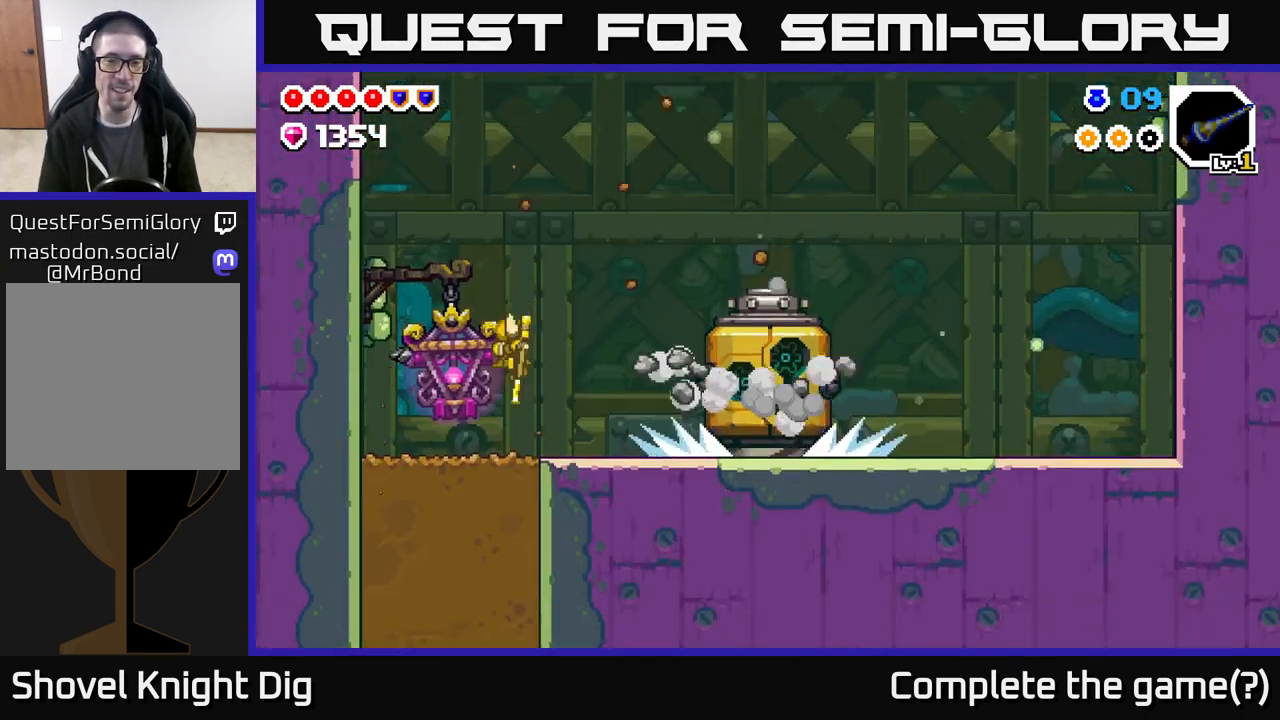
{"buttons": ["DPAD_RIGHT"], "left_stick": "center", "right_stick": "center", "events": [[50, "DPAD_RIGHT", "down"]]}
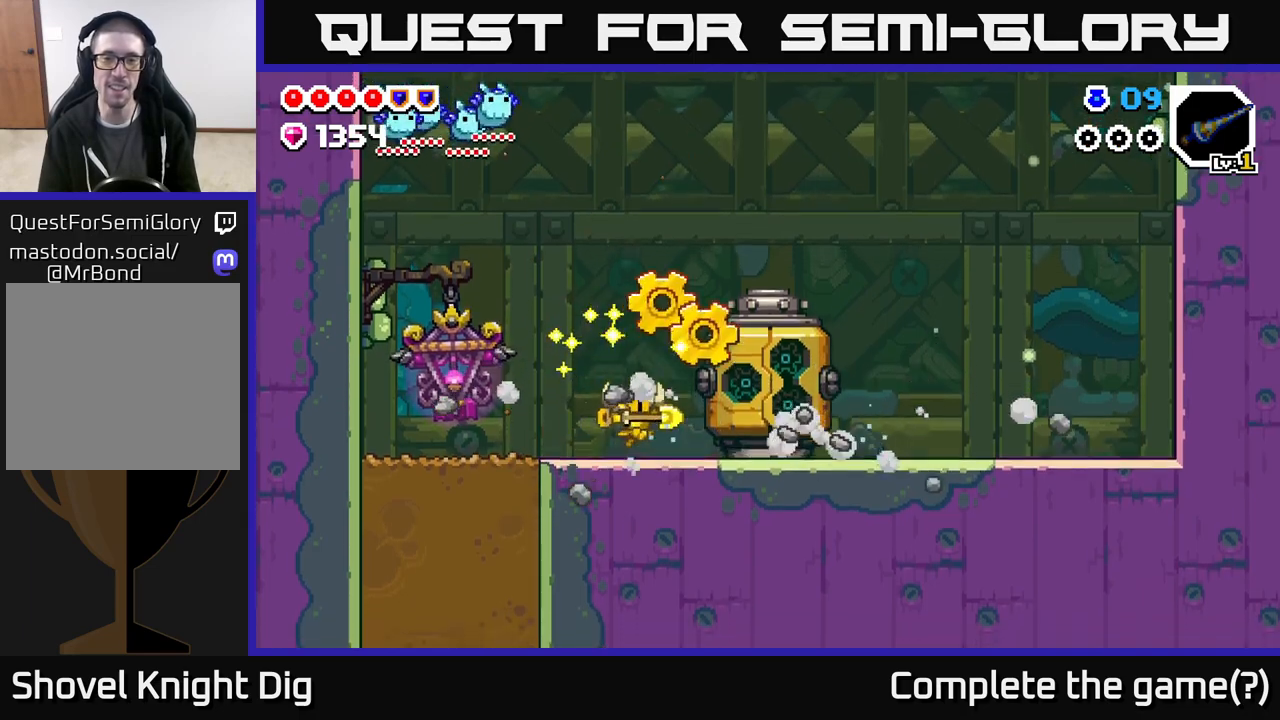
{"buttons": ["DPAD_RIGHT"], "left_stick": "center", "right_stick": "center", "events": []}
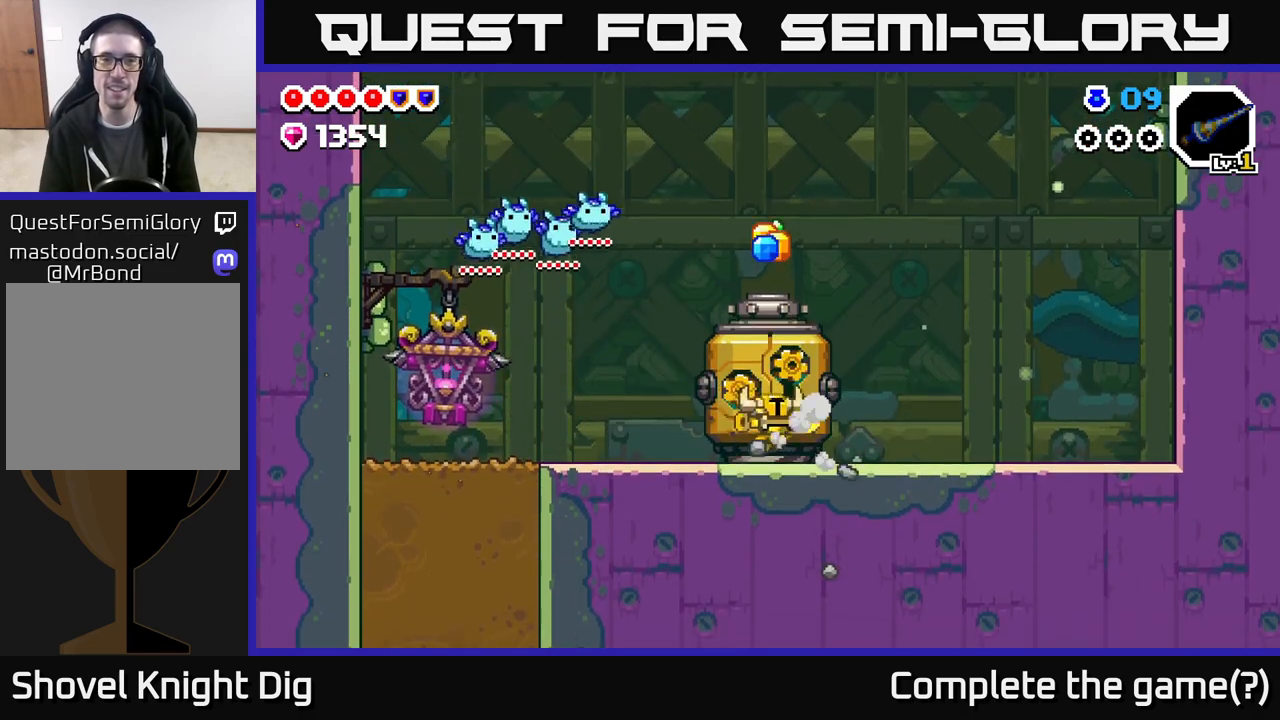
{"buttons": [], "left_stick": "center", "right_stick": "center", "events": [[483, "DPAD_RIGHT", "up"]]}
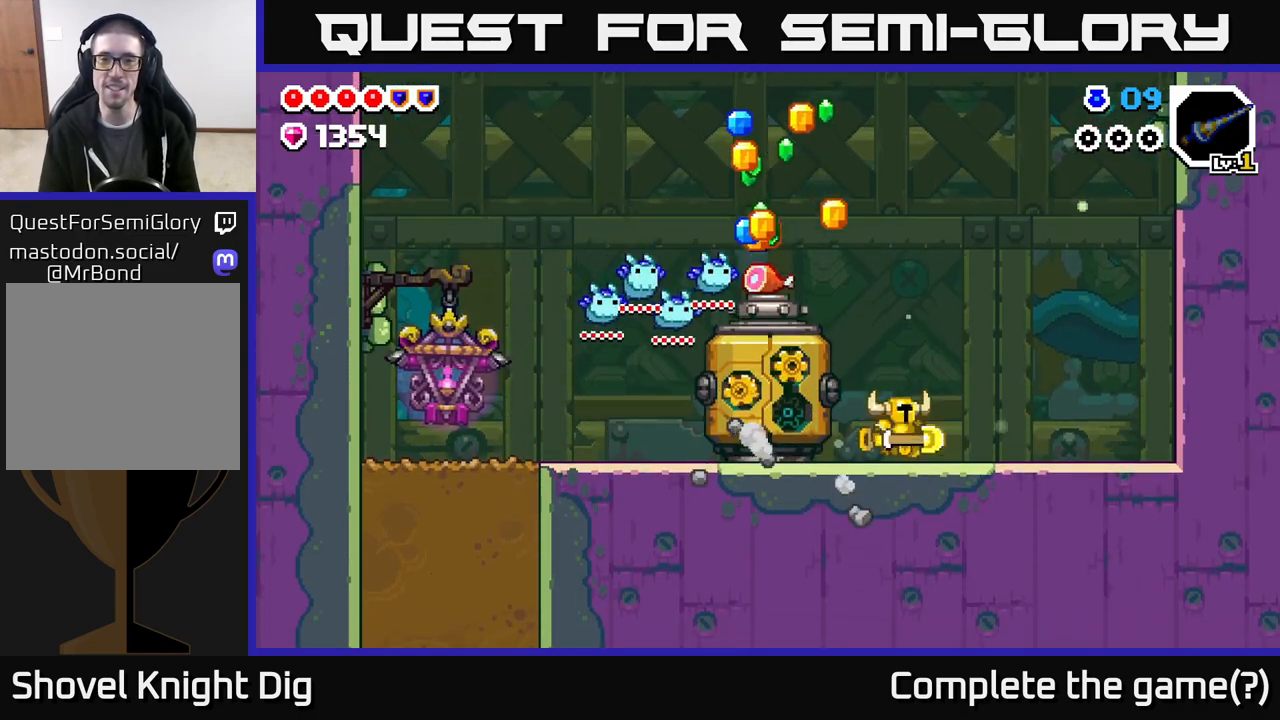
{"buttons": [], "left_stick": "center", "right_stick": "center", "events": [[200, "DPAD_LEFT", "down"], [383, "DPAD_LEFT", "up"]]}
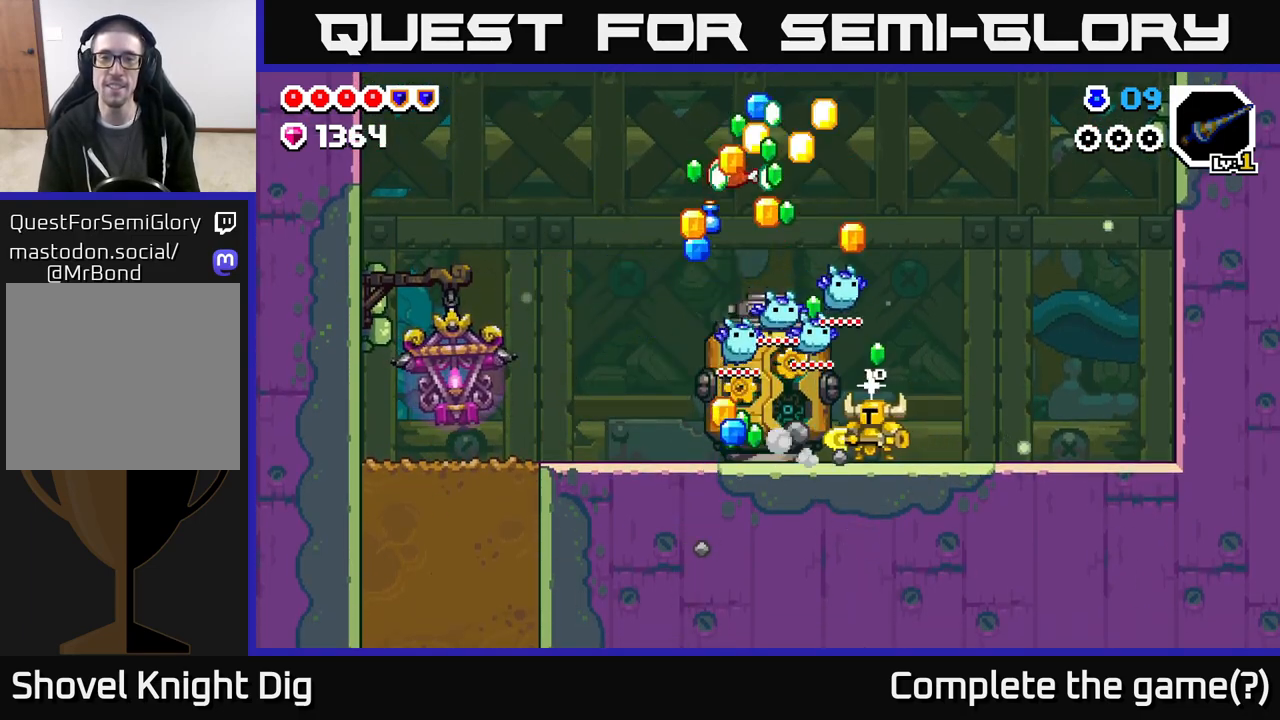
{"buttons": ["DPAD_LEFT"], "left_stick": "center", "right_stick": "center", "events": [[267, "DPAD_LEFT", "down"]]}
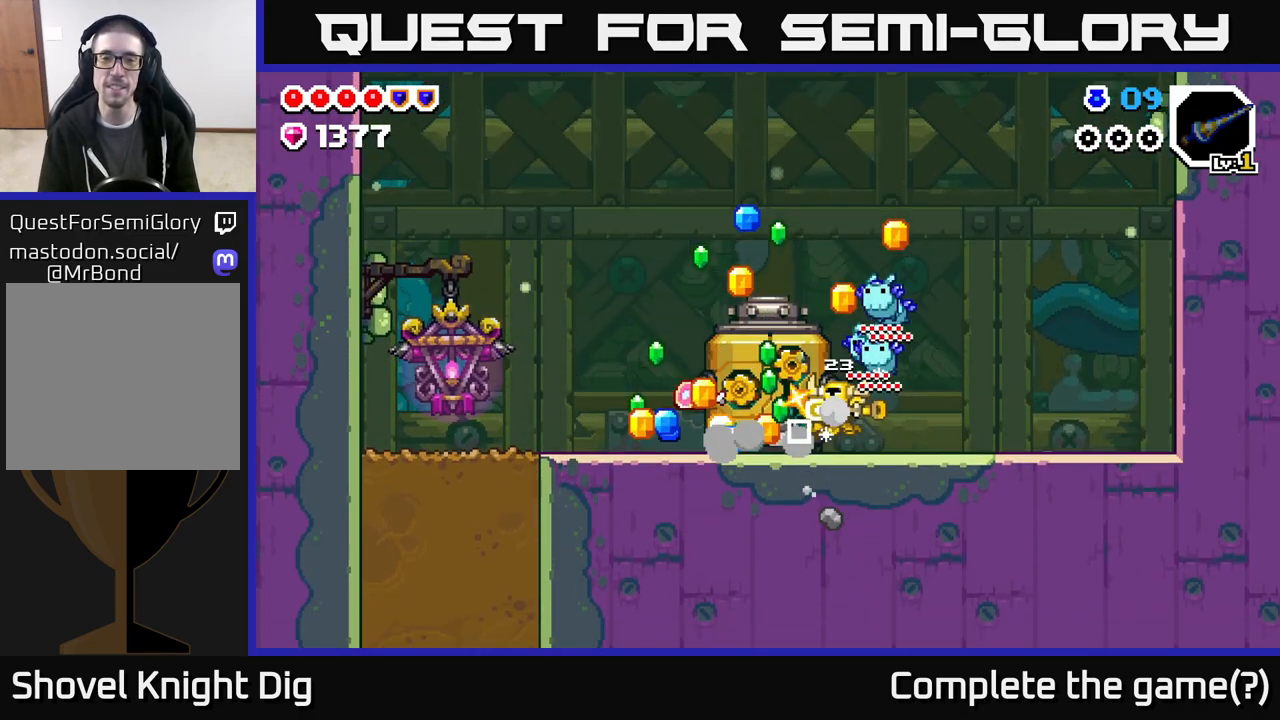
{"buttons": ["DPAD_LEFT"], "left_stick": "center", "right_stick": "center", "events": []}
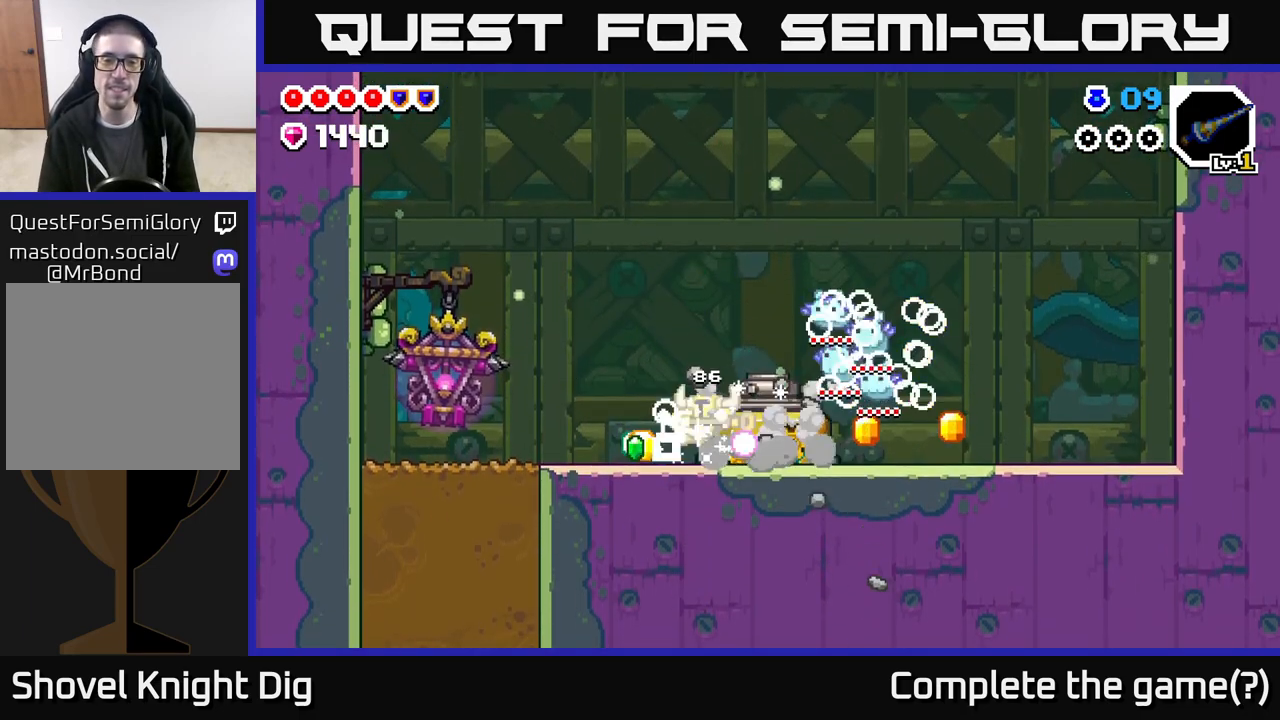
{"buttons": ["DPAD_RIGHT"], "left_stick": "center", "right_stick": "center", "events": [[83, "DPAD_LEFT", "up"], [117, "DPAD_RIGHT", "down"]]}
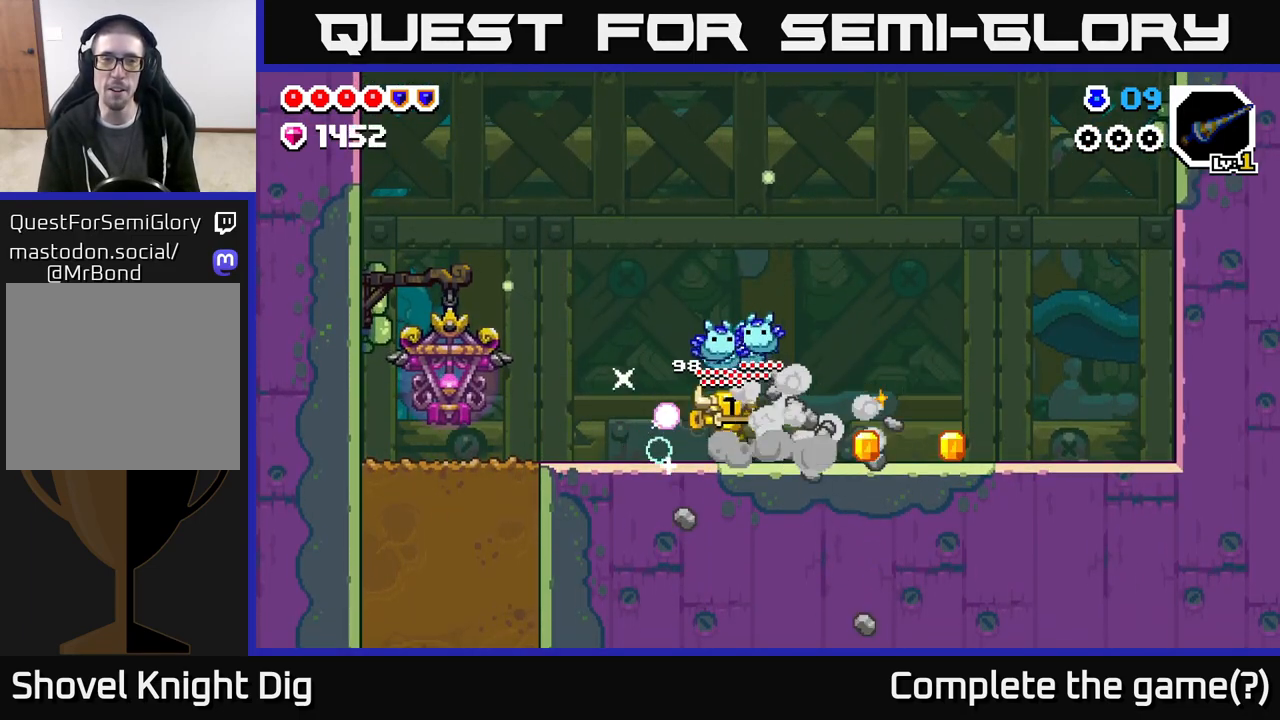
{"buttons": ["DPAD_RIGHT"], "left_stick": "center", "right_stick": "center", "events": []}
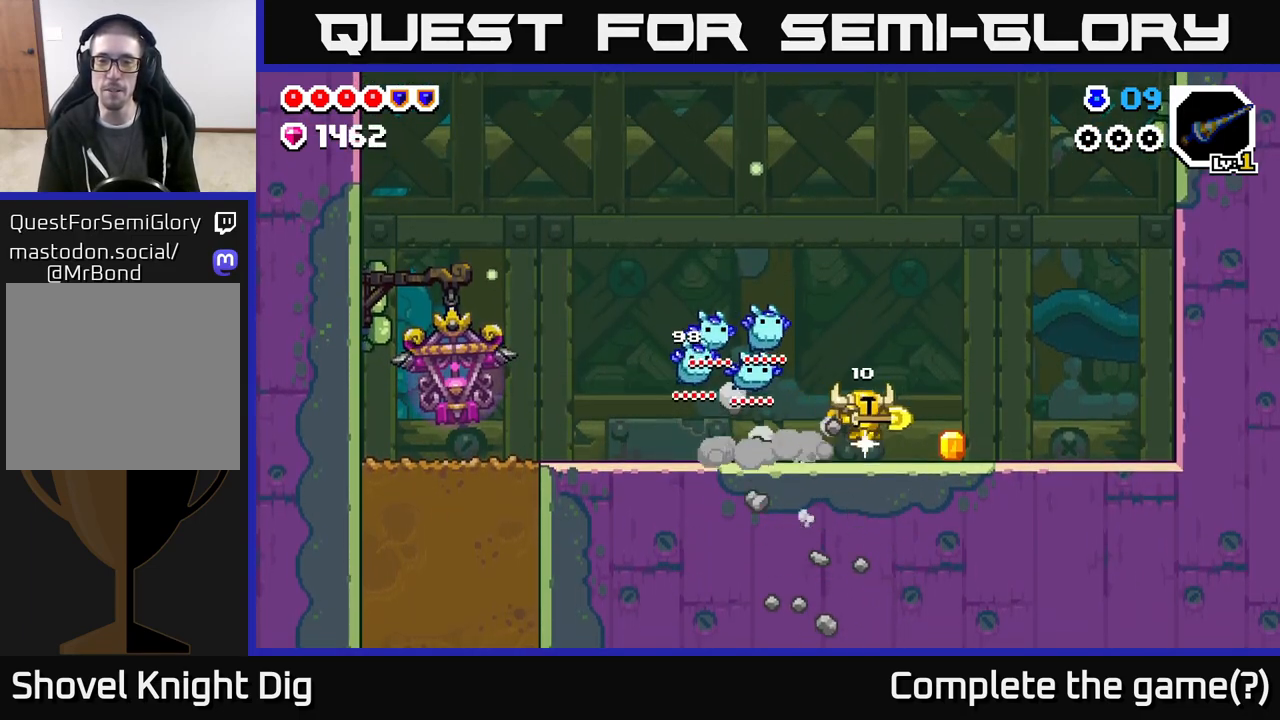
{"buttons": ["DPAD_LEFT"], "left_stick": "center", "right_stick": "center", "events": [[333, "DPAD_RIGHT", "up"], [367, "DPAD_LEFT", "down"]]}
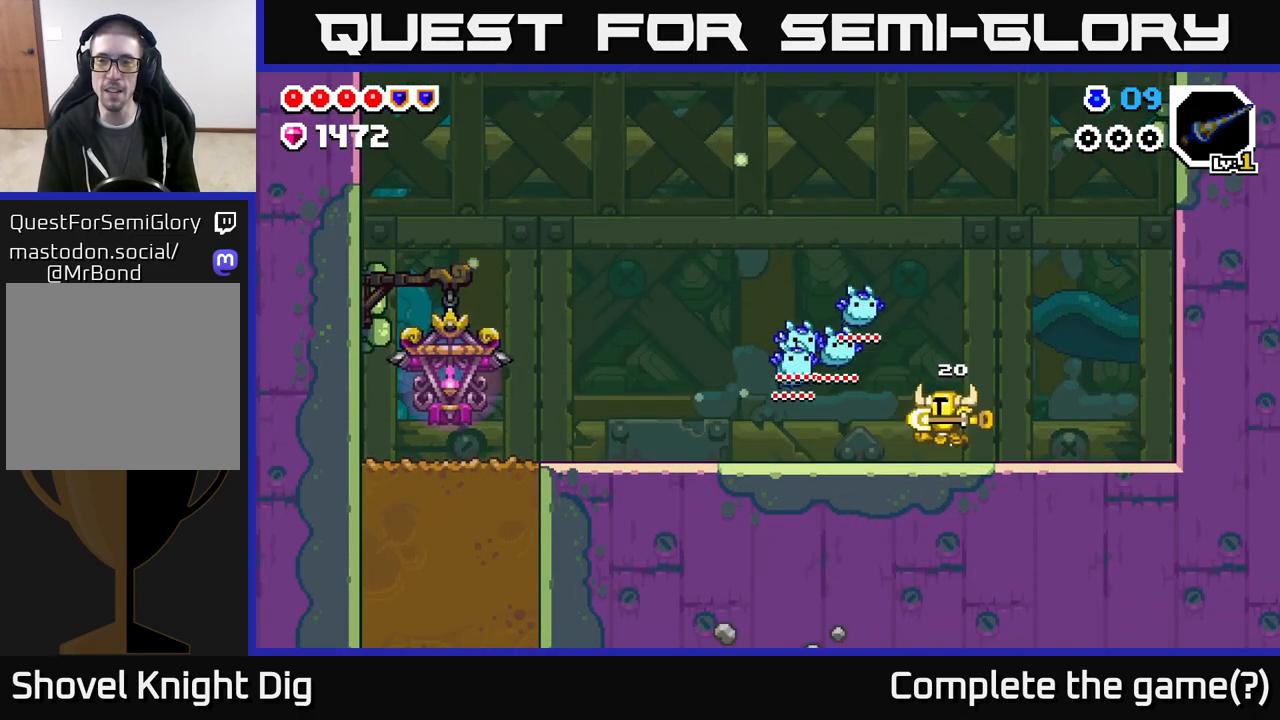
{"buttons": ["DPAD_LEFT"], "left_stick": "center", "right_stick": "center", "events": [[417, "A", "down"], [483, "A", "up"]]}
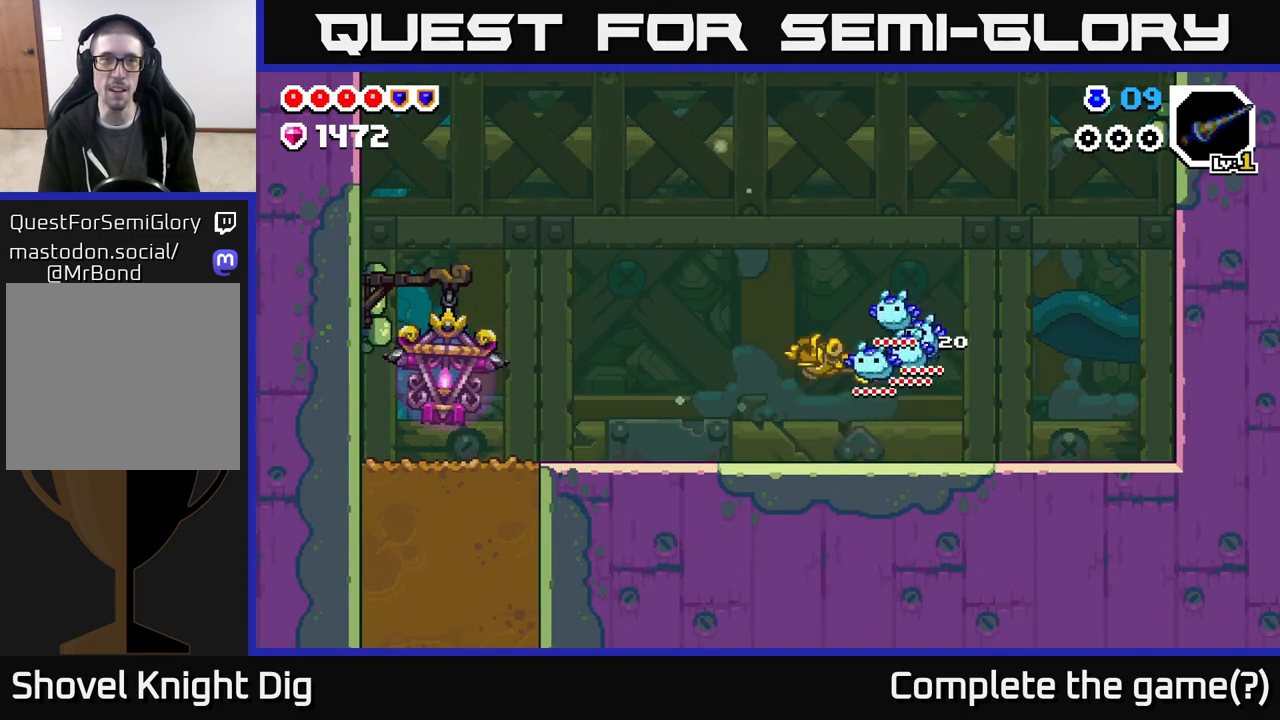
{"buttons": ["DPAD_LEFT"], "left_stick": "center", "right_stick": "center", "events": [[417, "A", "down"], [483, "A", "up"]]}
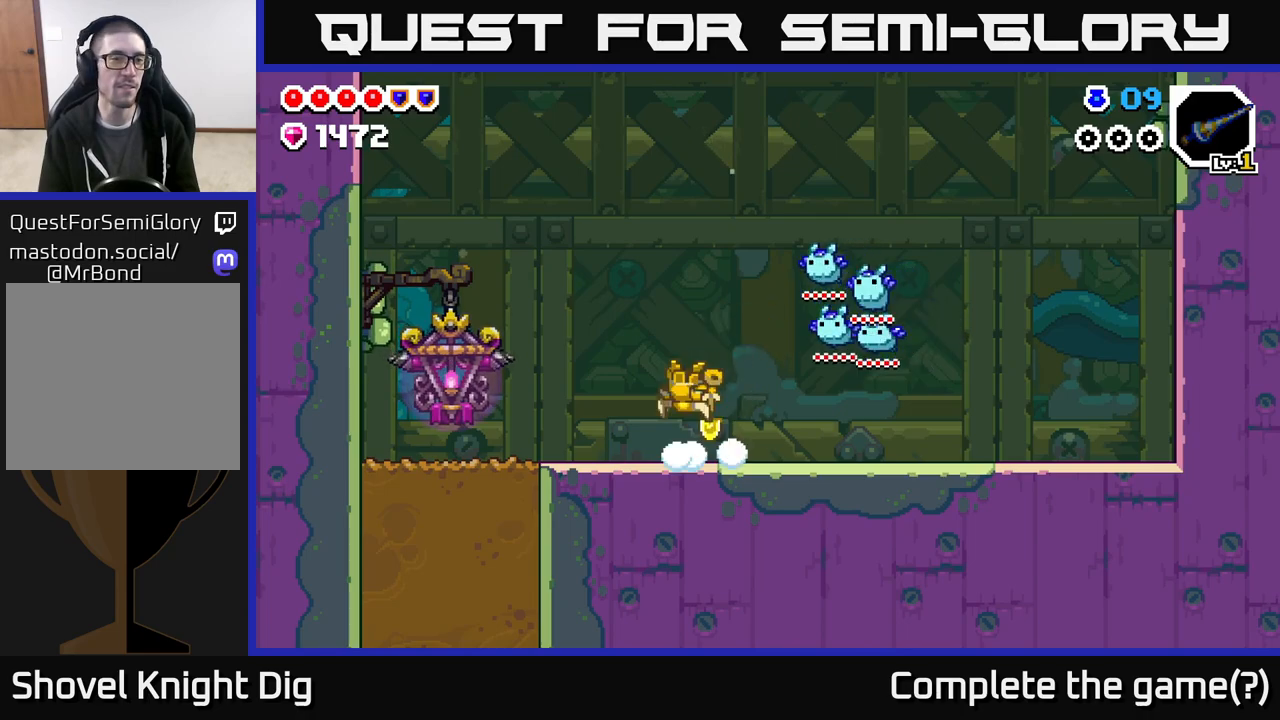
{"buttons": ["DPAD_LEFT"], "left_stick": "center", "right_stick": "center", "events": []}
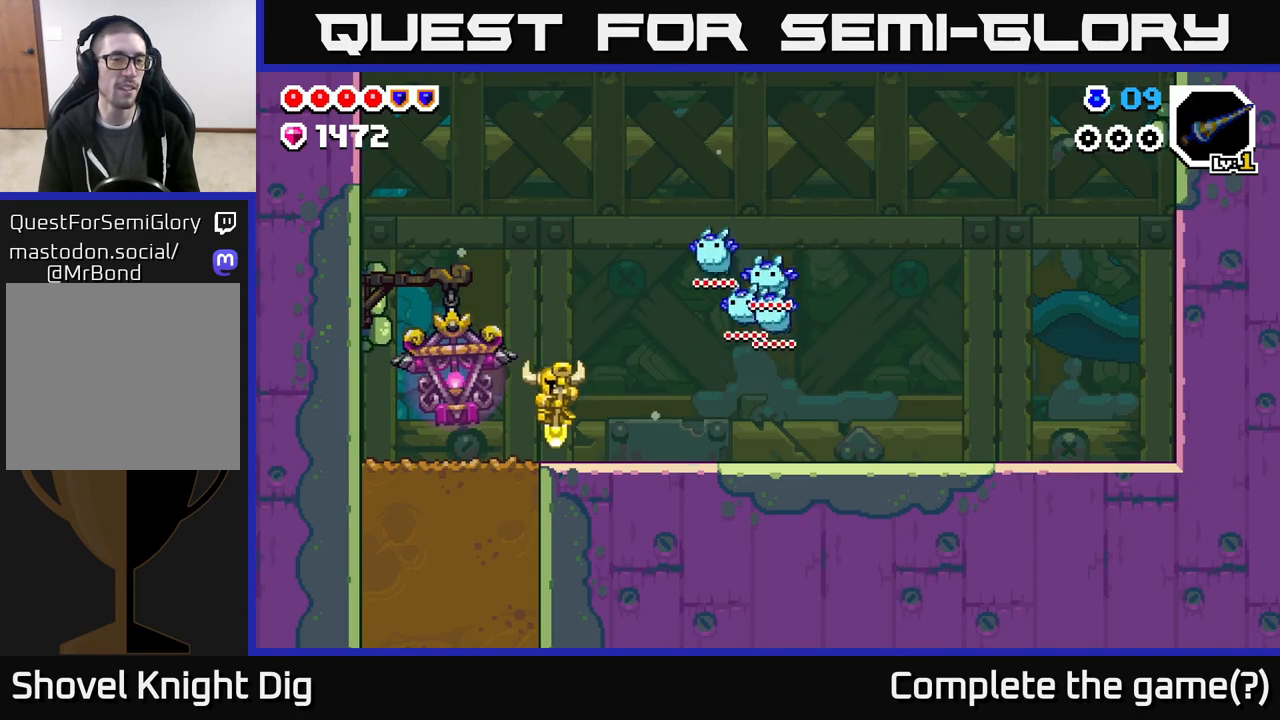
{"buttons": ["X", "DPAD_DOWN"], "left_stick": "center", "right_stick": "center", "events": [[250, "DPAD_DOWN", "down"], [267, "DPAD_LEFT", "up"], [317, "X", "down"], [417, "X", "up"], [483, "X", "down"]]}
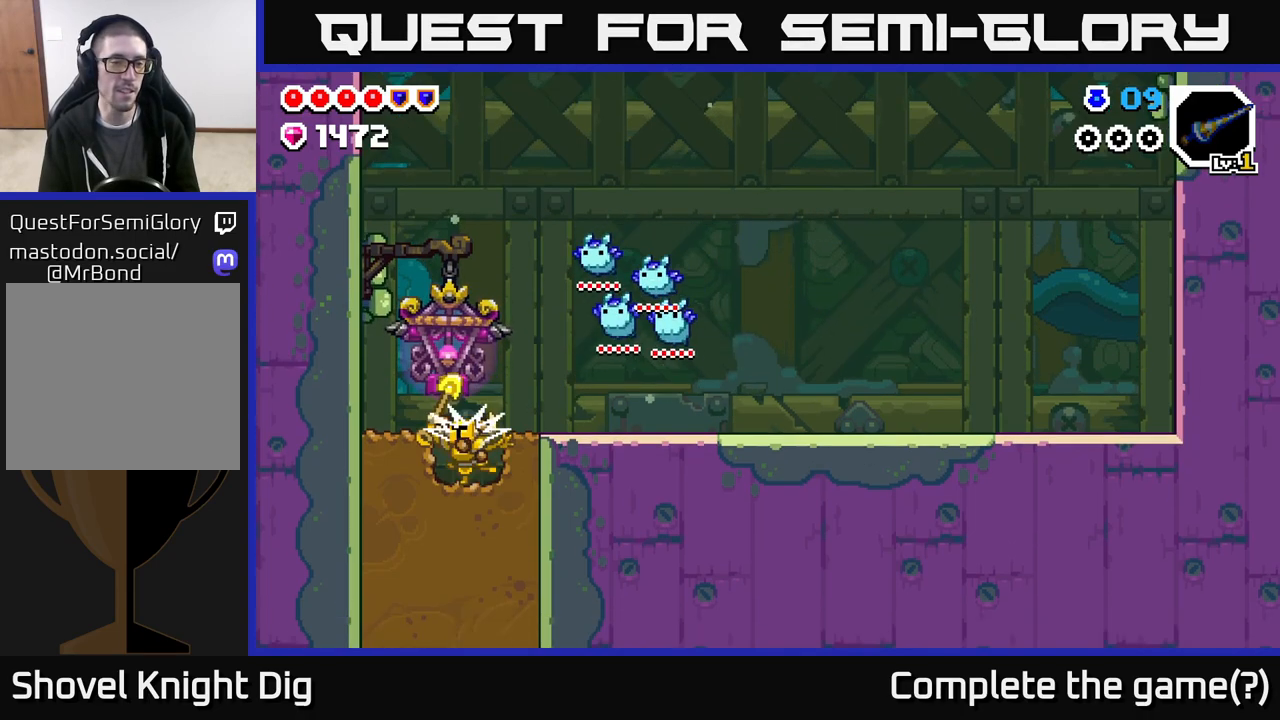
{"buttons": ["DPAD_DOWN"], "left_stick": "center", "right_stick": "center", "events": [[83, "X", "up"], [150, "X", "down"], [250, "X", "up"], [333, "X", "down"], [417, "X", "up"]]}
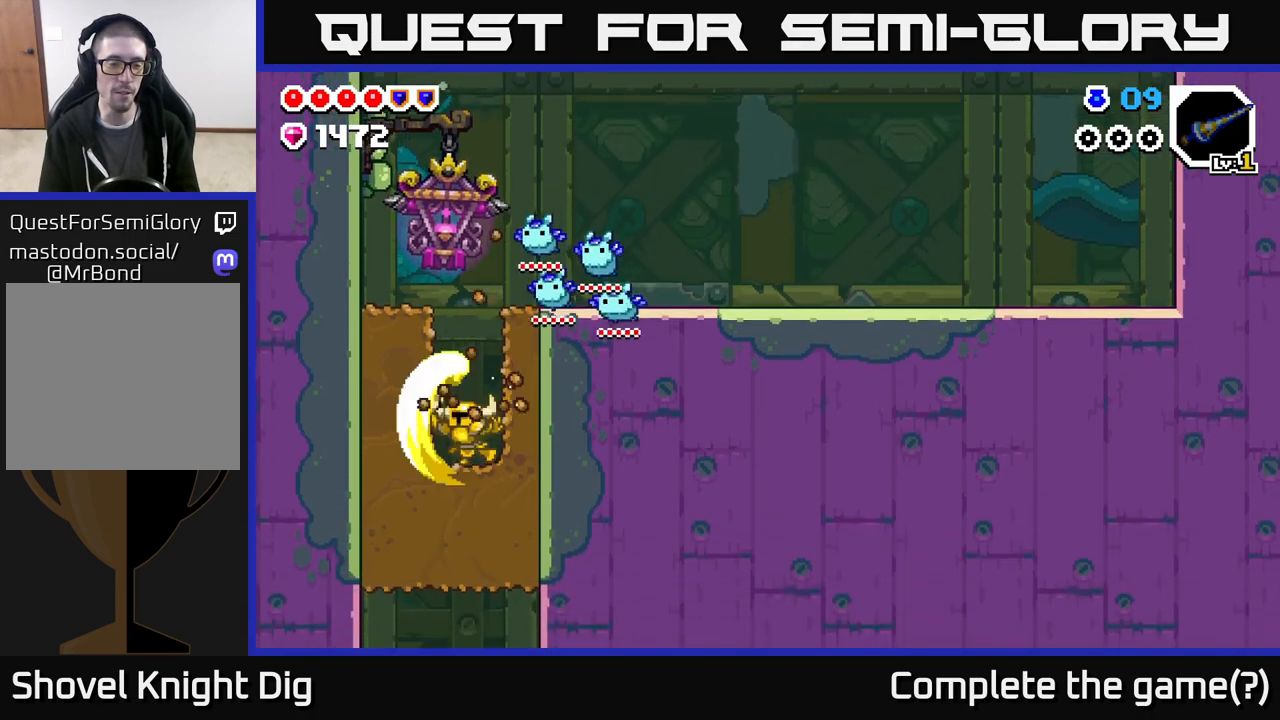
{"buttons": ["DPAD_DOWN"], "left_stick": "center", "right_stick": "center", "events": [[17, "X", "down"], [100, "X", "up"], [183, "X", "down"], [283, "X", "up"]]}
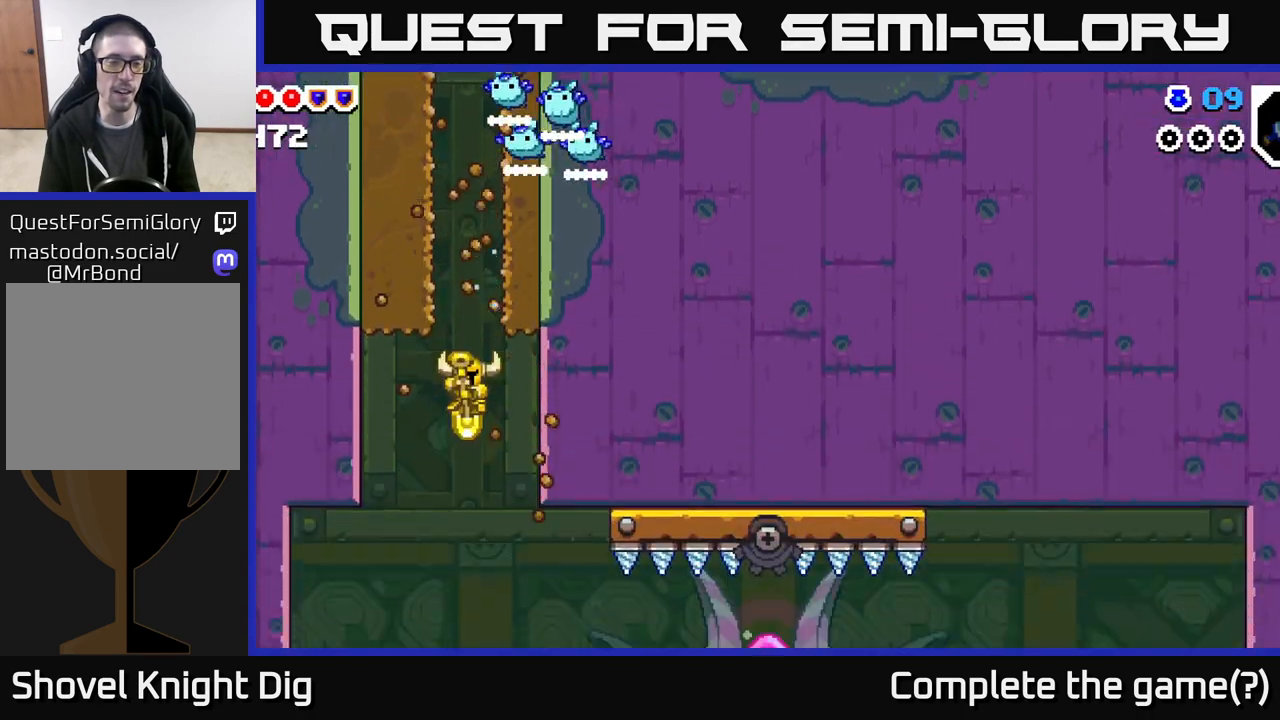
{"buttons": [], "left_stick": "center", "right_stick": "center", "events": [[33, "DPAD_DOWN", "up"]]}
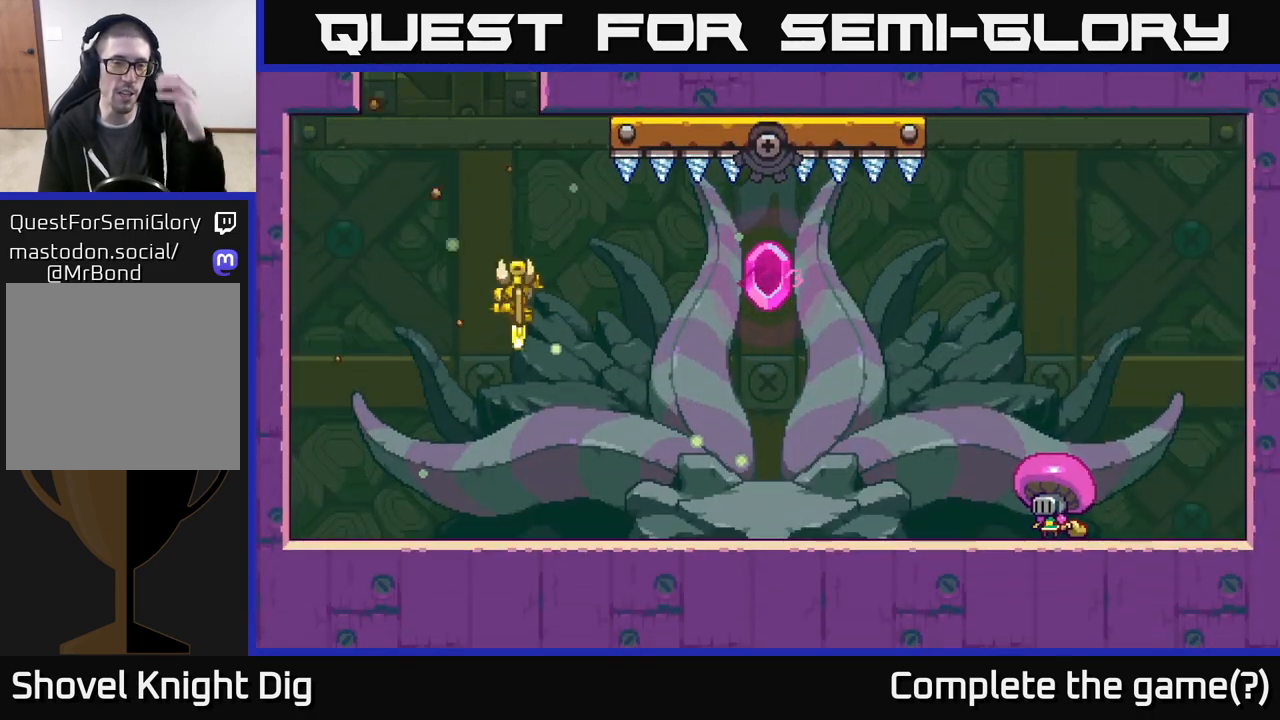
{"buttons": [], "left_stick": "center", "right_stick": "center", "events": []}
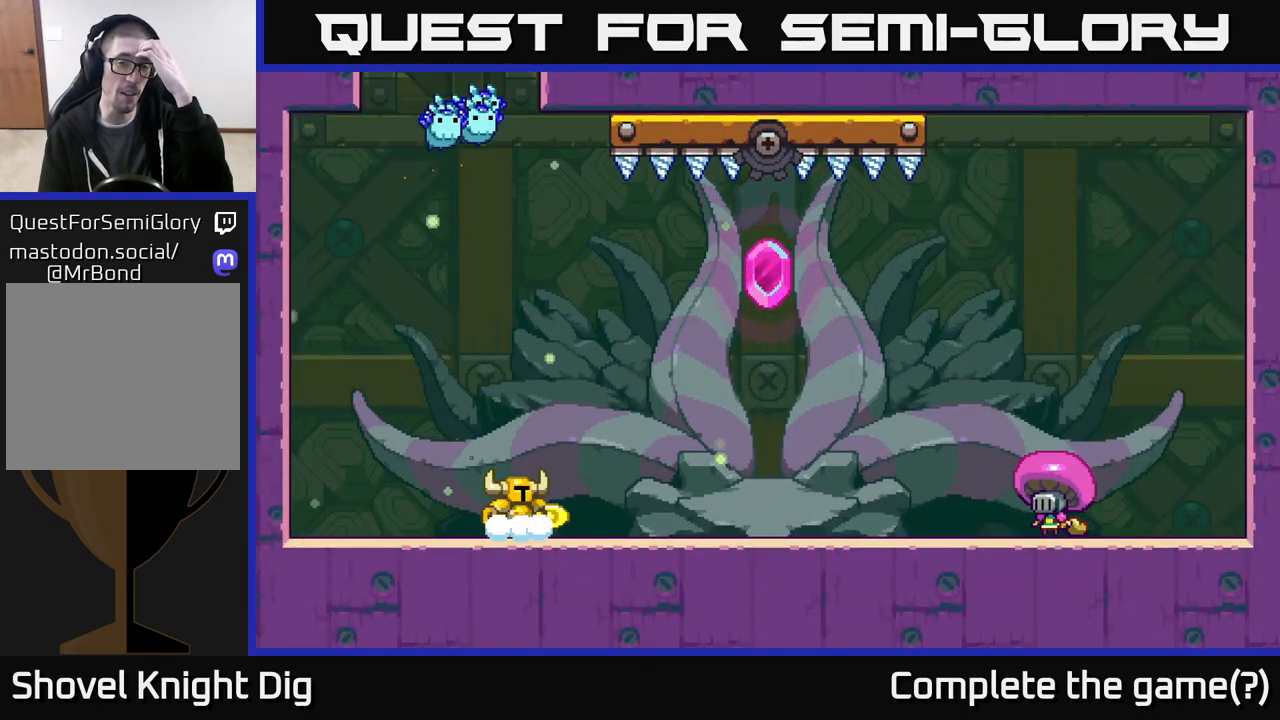
{"buttons": [], "left_stick": "center", "right_stick": "center", "events": []}
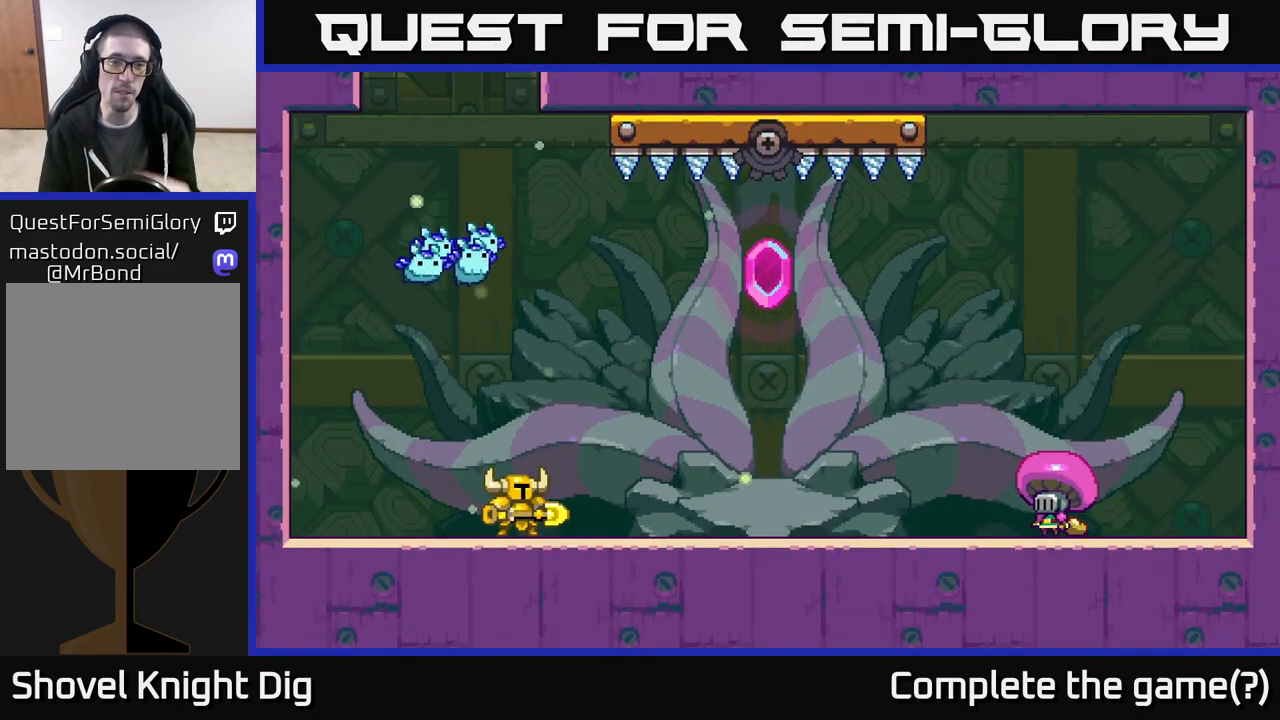
{"buttons": ["START"], "left_stick": "center", "right_stick": "center", "events": [[450, "START", "down"]]}
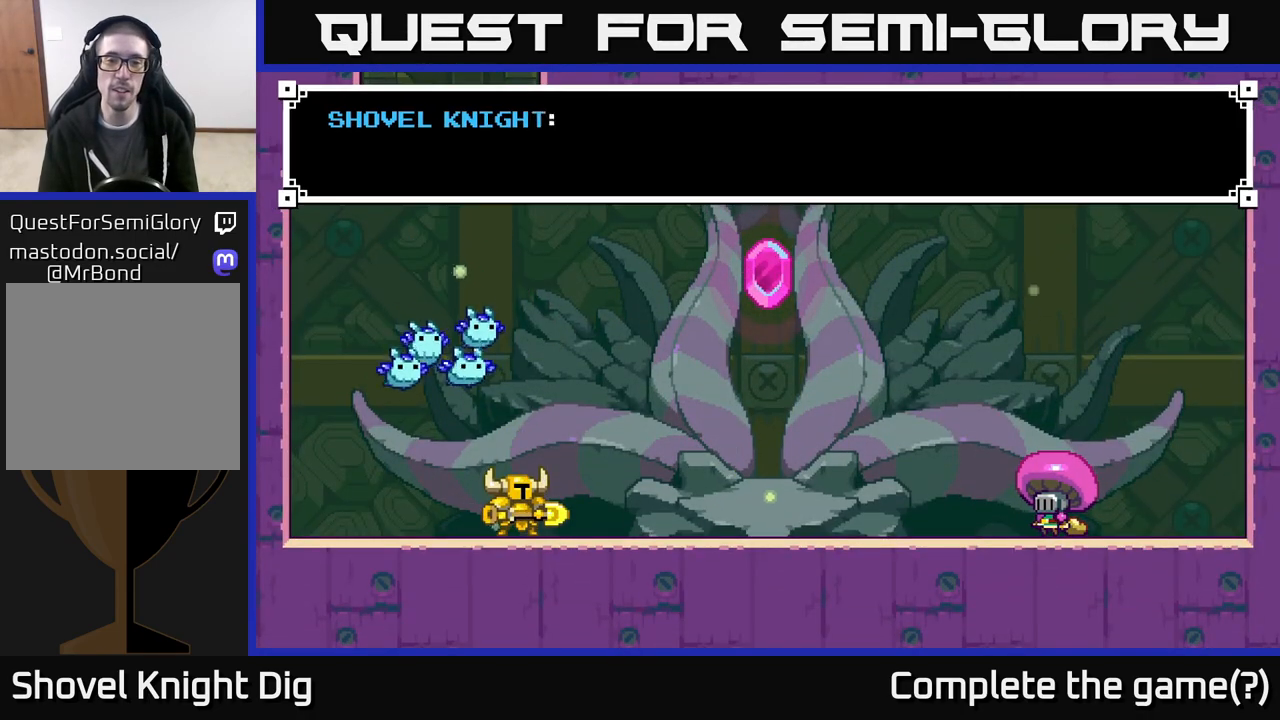
{"buttons": ["DPAD_RIGHT"], "left_stick": "center", "right_stick": "center", "events": [[117, "START", "up"], [450, "DPAD_RIGHT", "down"]]}